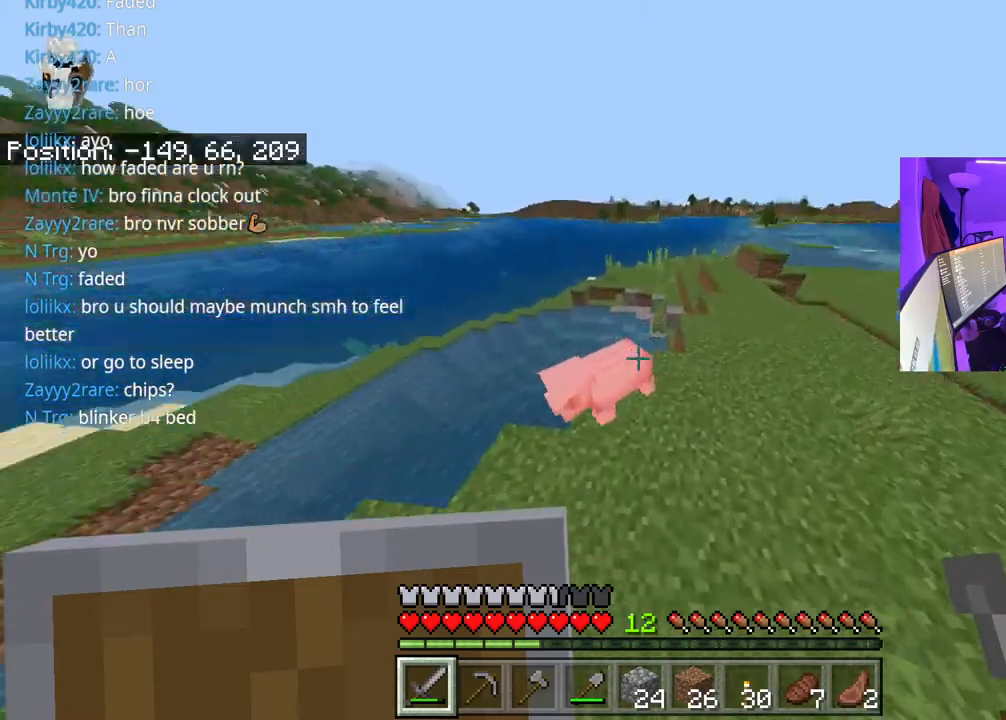
Gameplay with a controller (Xbox layout); each line is a JSON object with the inputs held at the frame after it. "events" lists button and stick changes between this image and that frame as [ms after this image, input, new state], when the widget could be followed in between. Not read: L3.
{"buttons": [], "left_stick": "up", "right_stick": "up", "events": [[50, "R2", "down"], [83, "right_stick", "up"], [133, "R2", "up"], [133, "right_stick", "center"], [200, "left_stick", "center"], [367, "left_stick", "left"], [367, "right_stick", "left"], [483, "left_stick", "up"], [483, "right_stick", "up"]]}
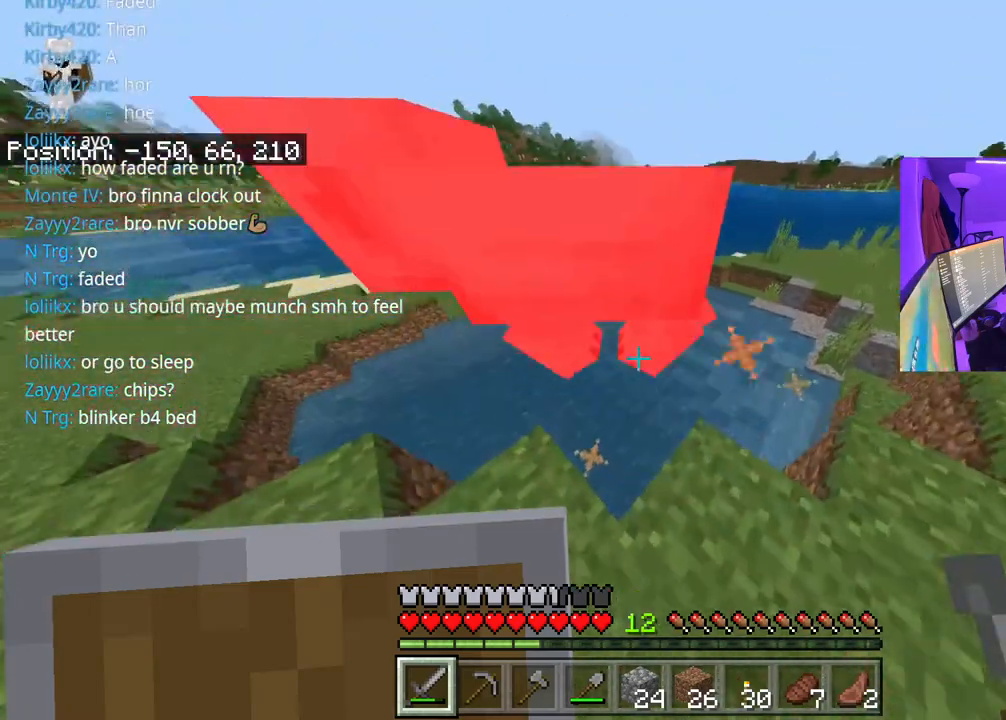
{"buttons": [], "left_stick": "up", "right_stick": "center", "events": [[183, "R2", "down"], [200, "left_stick", "left"], [217, "right_stick", "center"], [267, "right_stick", "down"], [283, "R2", "up"], [383, "left_stick", "up"], [433, "right_stick", "center"]]}
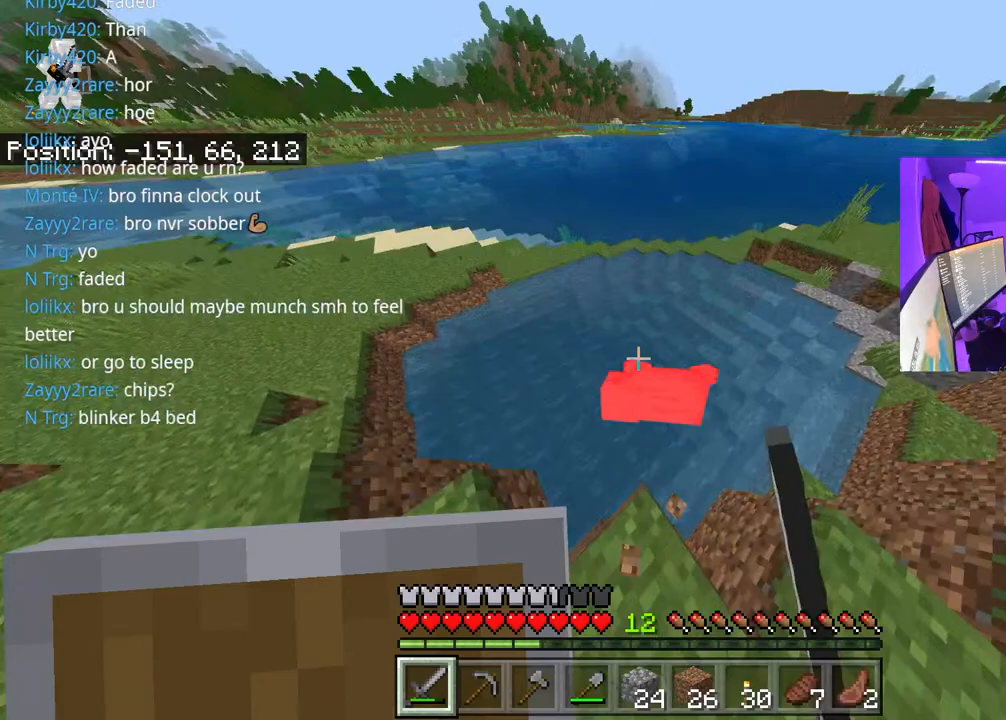
{"buttons": [], "left_stick": "up-left", "right_stick": "center", "events": [[67, "A", "down"], [233, "A", "up"], [250, "left_stick", "right"], [317, "right_stick", "down"], [333, "left_stick", "left"], [383, "right_stick", "center"], [450, "left_stick", "up-left"]]}
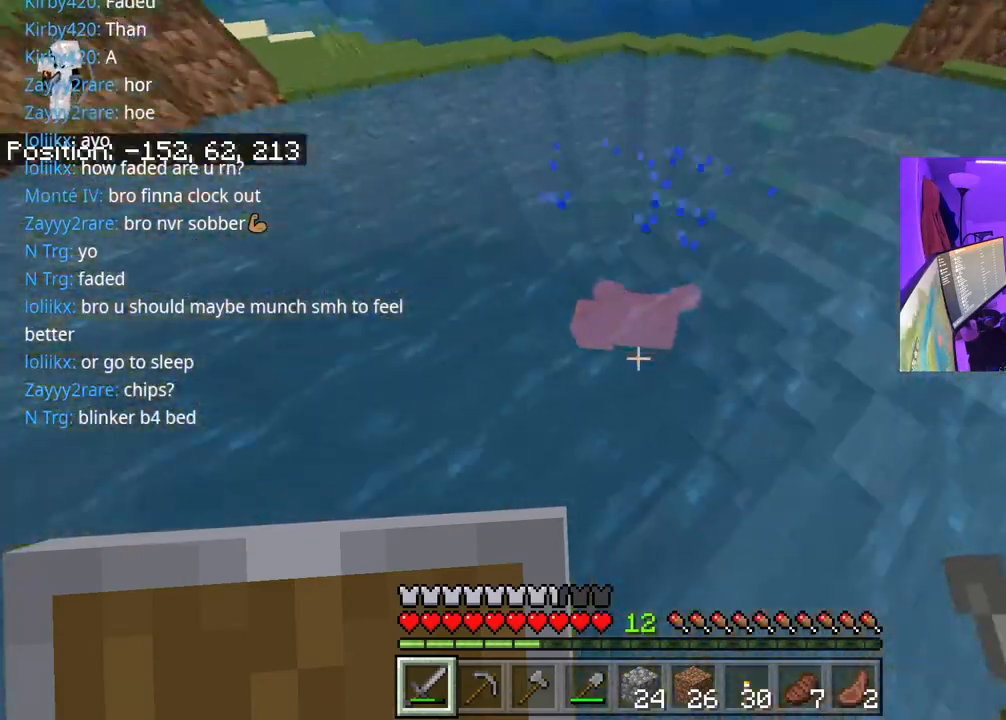
{"buttons": ["A"], "left_stick": "up-left", "right_stick": "center", "events": [[67, "right_stick", "left"], [217, "A", "down"], [333, "right_stick", "center"]]}
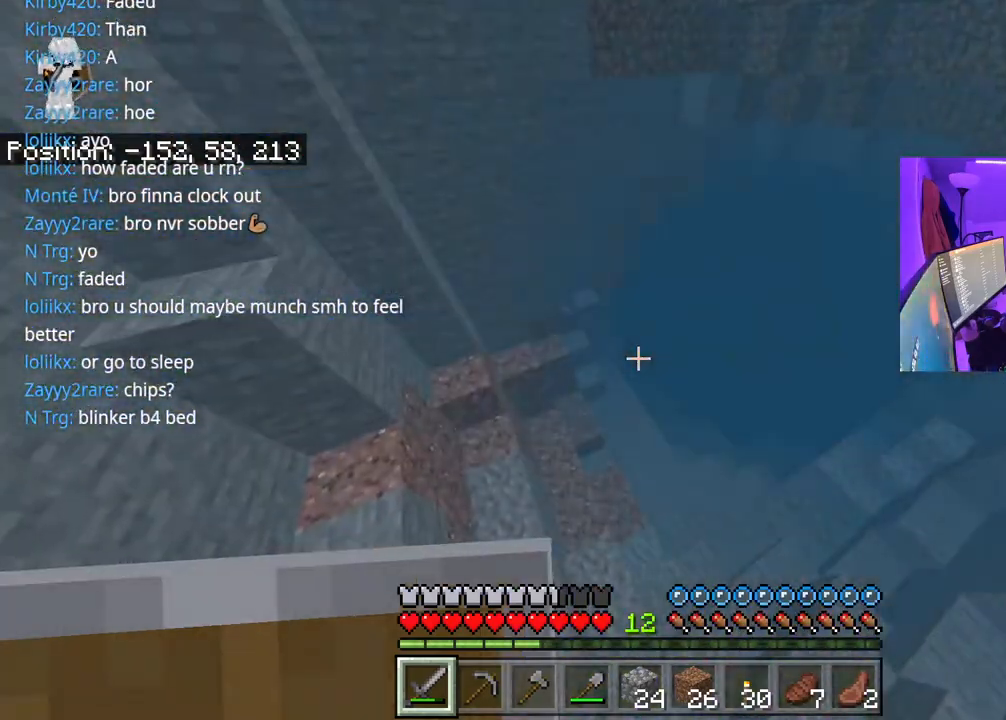
{"buttons": ["A"], "left_stick": "left", "right_stick": "up-left", "events": [[100, "left_stick", "center"], [333, "left_stick", "left"], [467, "right_stick", "up-left"]]}
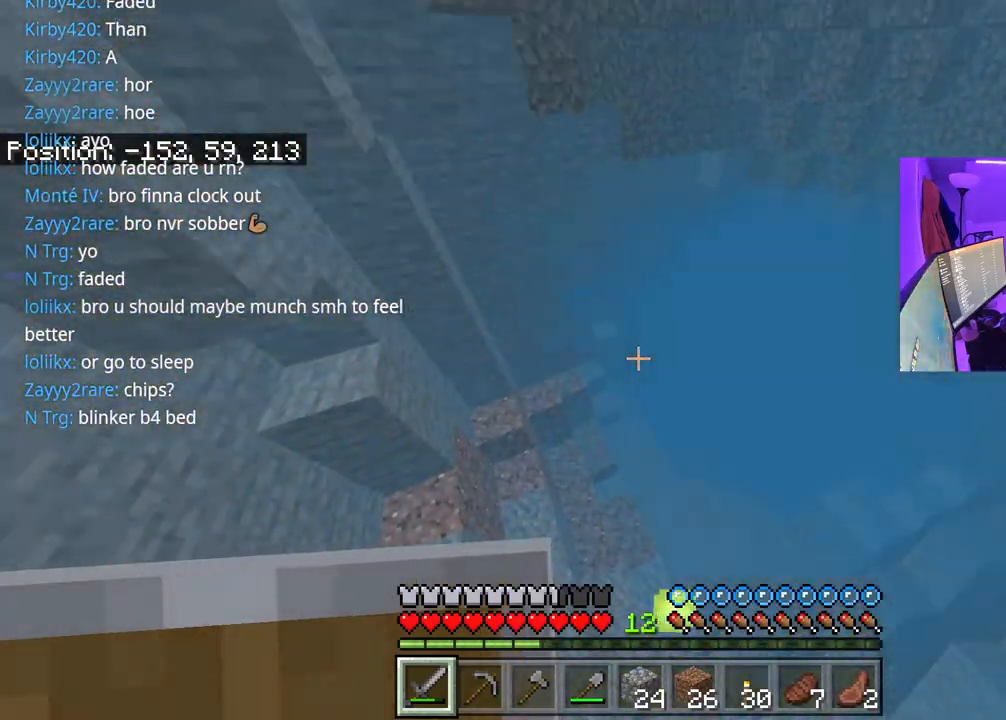
{"buttons": [], "left_stick": "up", "right_stick": "center", "events": [[233, "A", "up"], [300, "A", "down"], [383, "right_stick", "center"], [467, "A", "up"], [500, "left_stick", "up"]]}
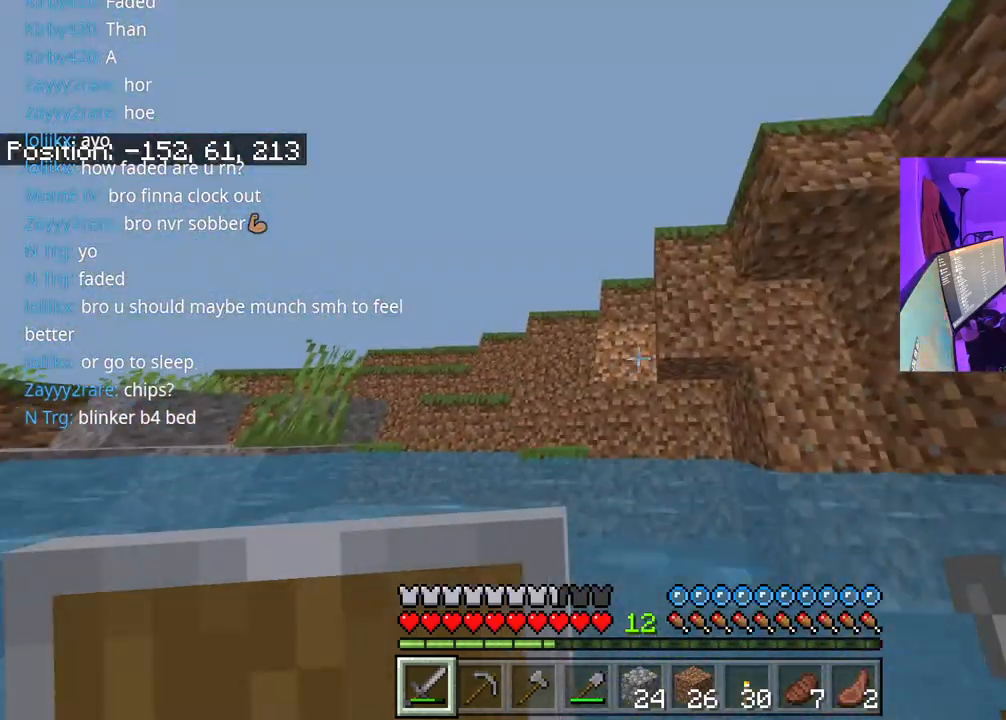
{"buttons": [], "left_stick": "up-left", "right_stick": "center", "events": [[133, "right_stick", "down"], [200, "left_stick", "up-left"], [217, "A", "down"], [367, "A", "up"], [367, "right_stick", "center"]]}
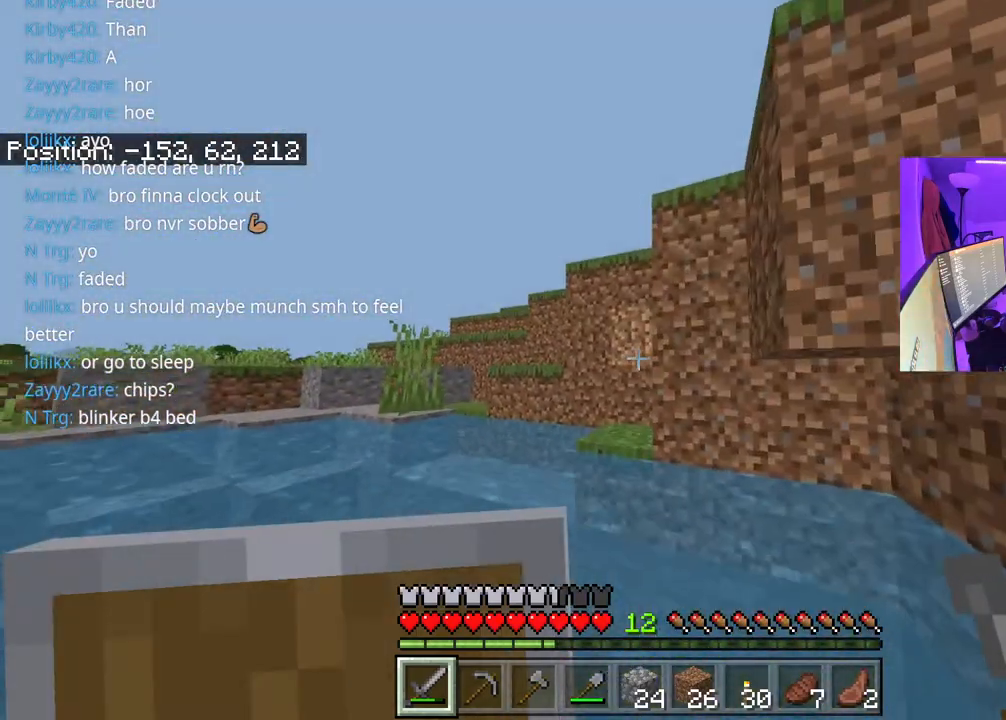
{"buttons": [], "left_stick": "up-left", "right_stick": "center", "events": [[317, "right_stick", "down-left"], [450, "right_stick", "center"]]}
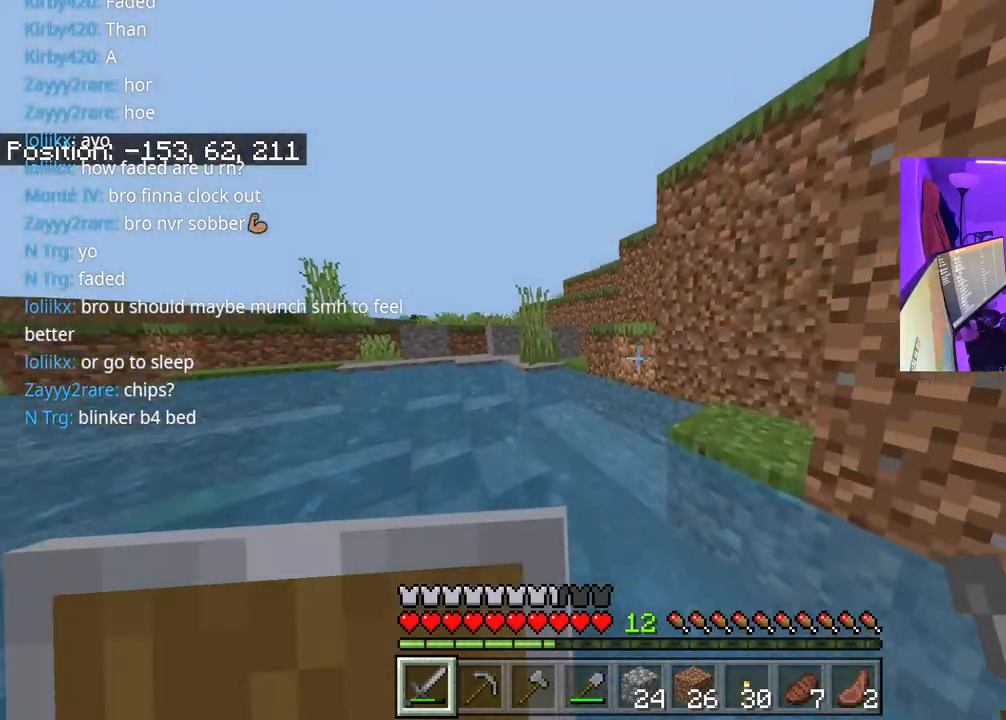
{"buttons": [], "left_stick": "up-left", "right_stick": "center", "events": []}
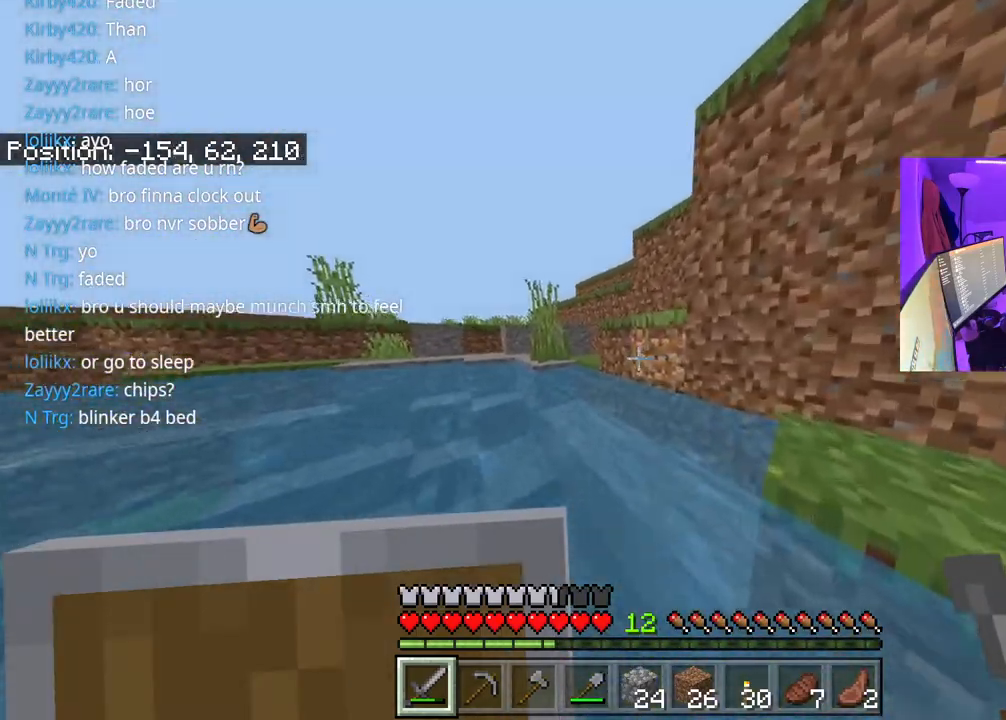
{"buttons": [], "left_stick": "up-left", "right_stick": "center", "events": []}
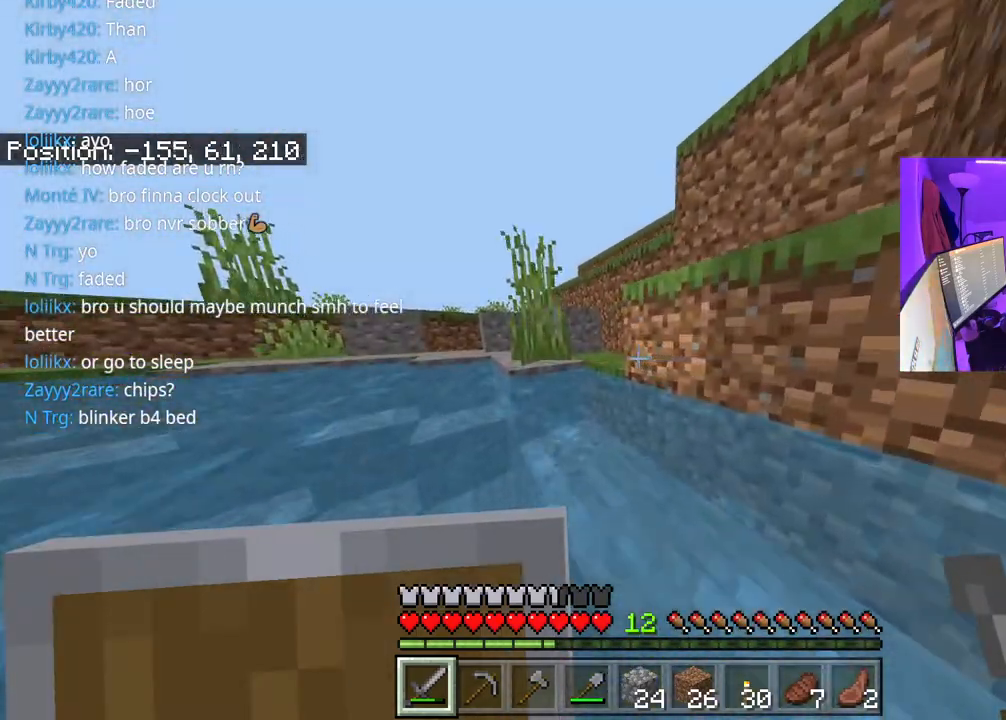
{"buttons": ["A"], "left_stick": "up", "right_stick": "center", "events": [[50, "A", "down"], [367, "left_stick", "up"]]}
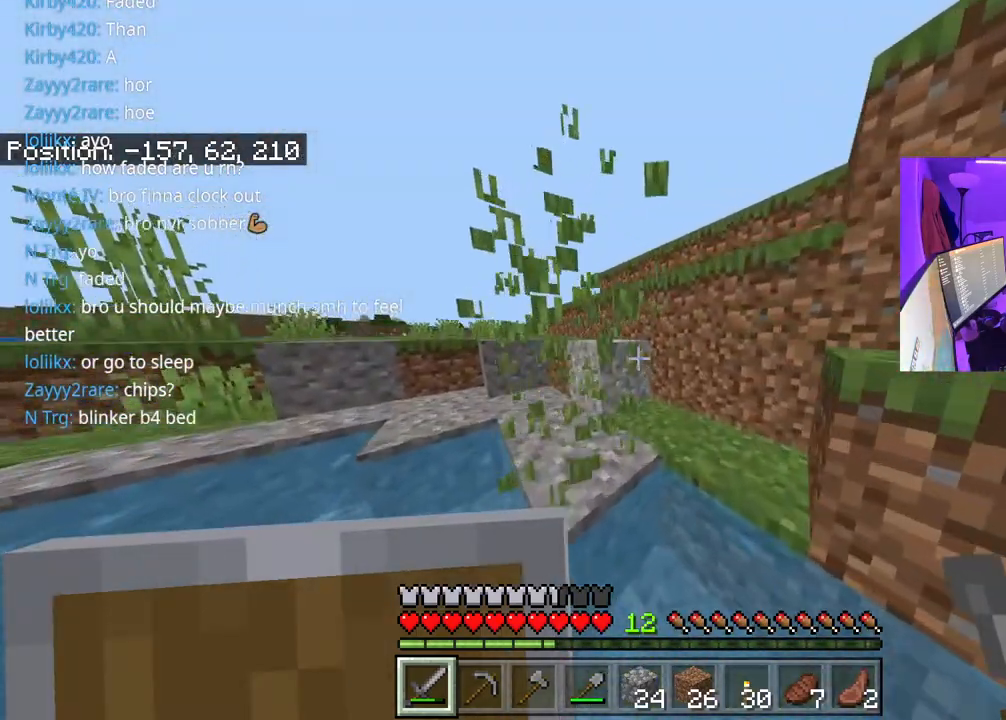
{"buttons": ["A"], "left_stick": "up-left", "right_stick": "center", "events": [[283, "left_stick", "up-left"]]}
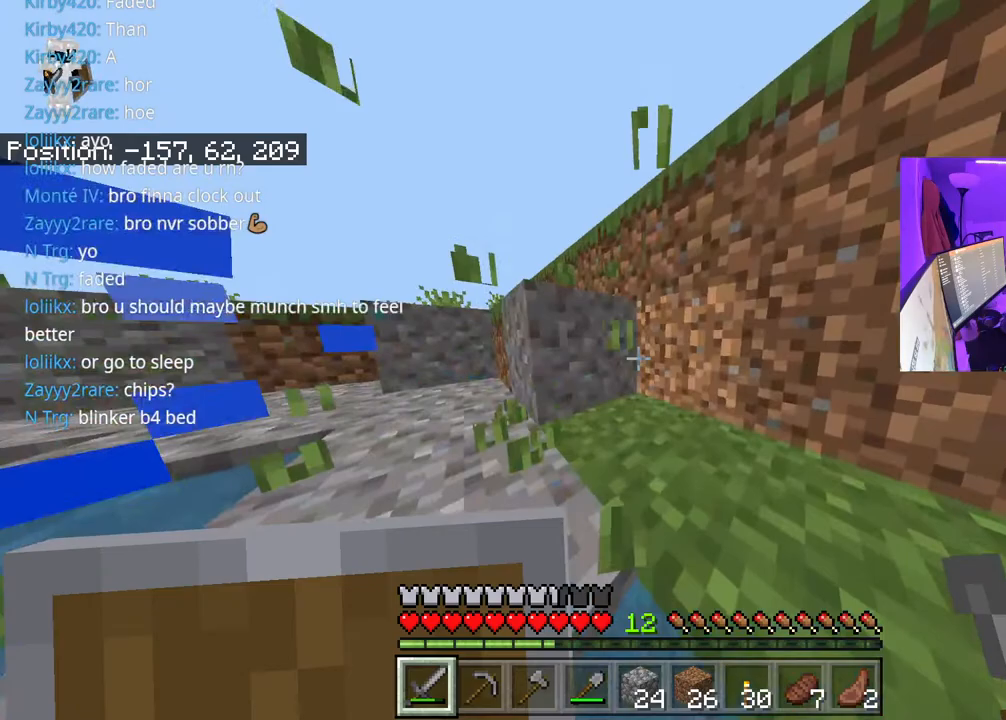
{"buttons": [], "left_stick": "up-left", "right_stick": "center", "events": [[283, "A", "up"]]}
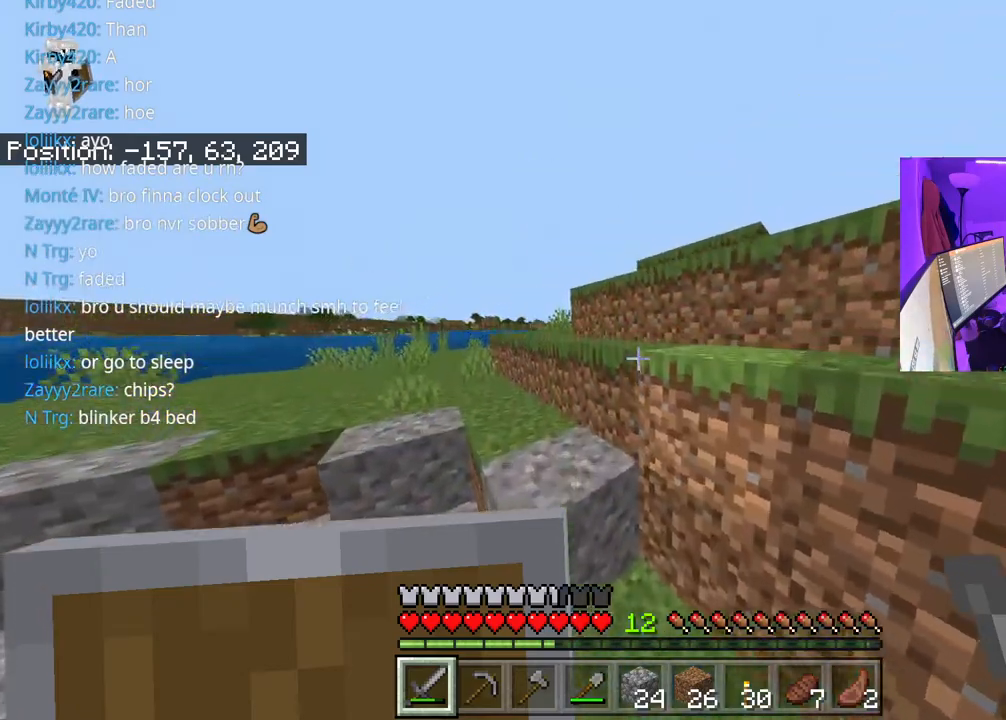
{"buttons": [], "left_stick": "up-left", "right_stick": "center", "events": [[50, "A", "down"], [367, "A", "up"]]}
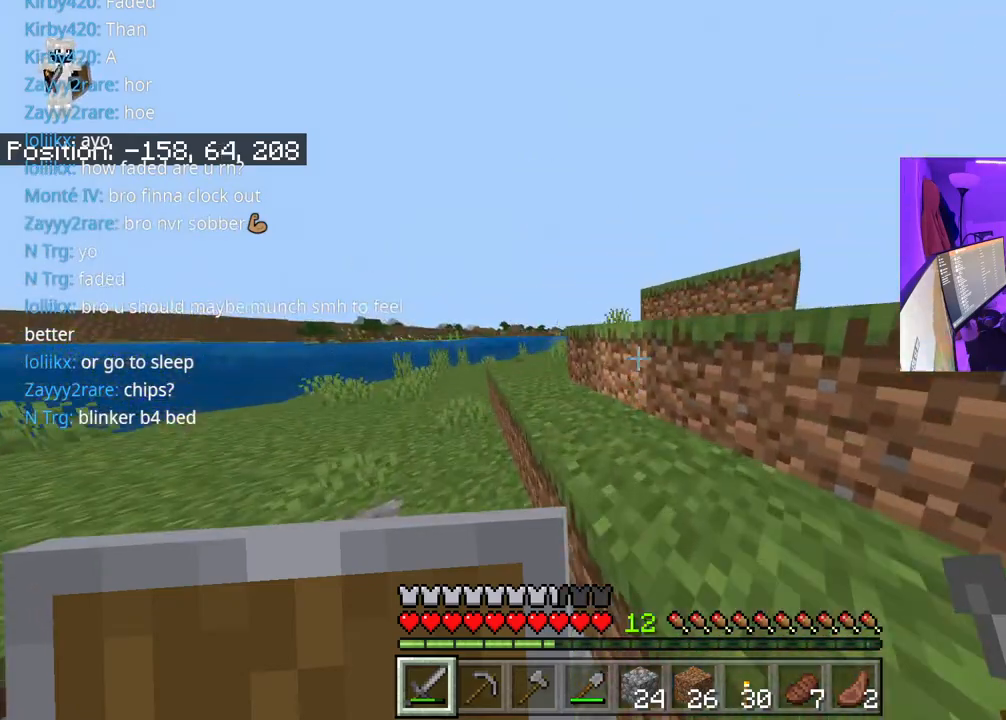
{"buttons": [], "left_stick": "up", "right_stick": "center", "events": [[17, "right_stick", "right"], [167, "A", "down"], [283, "A", "up"], [367, "right_stick", "center"], [433, "left_stick", "up"]]}
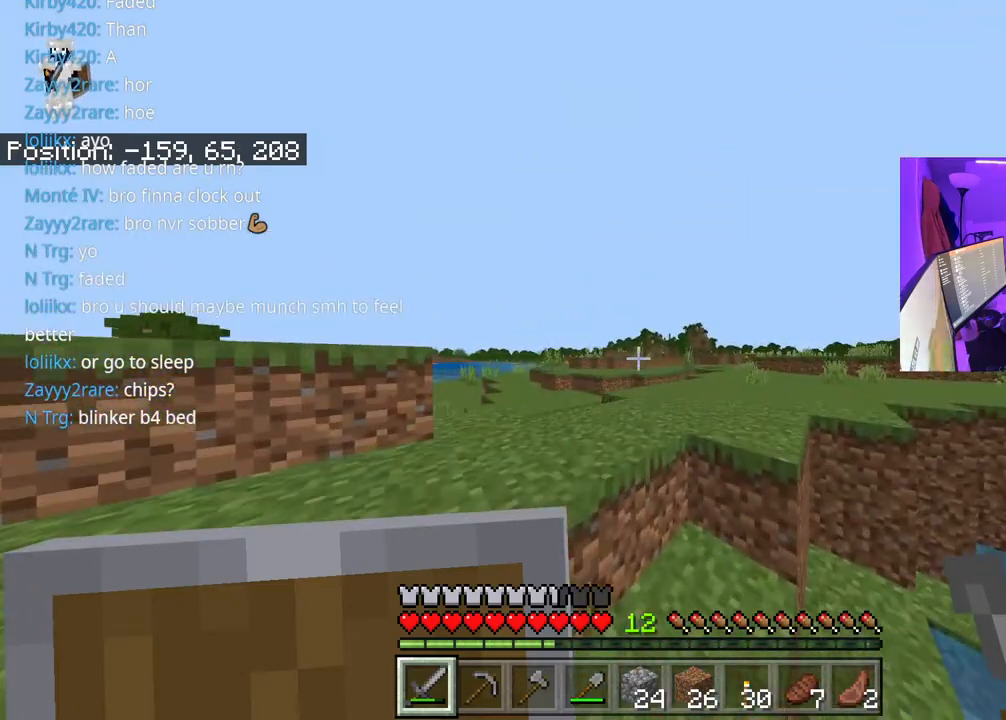
{"buttons": [], "left_stick": "up", "right_stick": "down", "events": [[67, "A", "down"], [100, "right_stick", "right"], [183, "right_stick", "center"], [267, "A", "up"], [450, "right_stick", "down"]]}
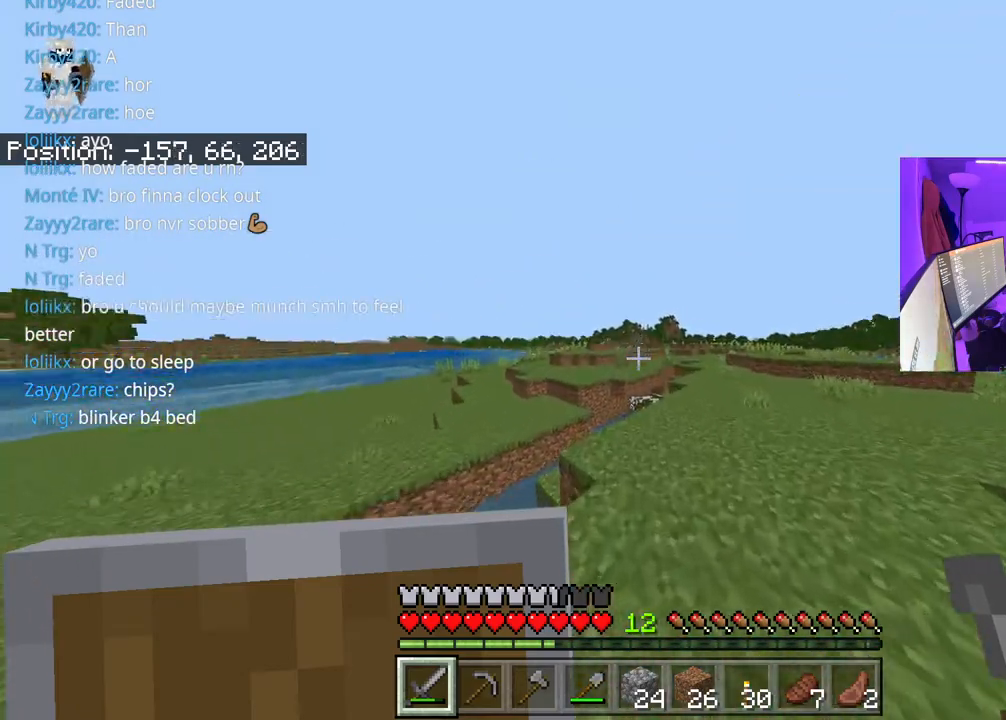
{"buttons": [], "left_stick": "up", "right_stick": "center", "events": [[150, "right_stick", "center"], [183, "left_stick", "up-right"], [383, "right_stick", "right"], [467, "right_stick", "center"], [483, "left_stick", "up"]]}
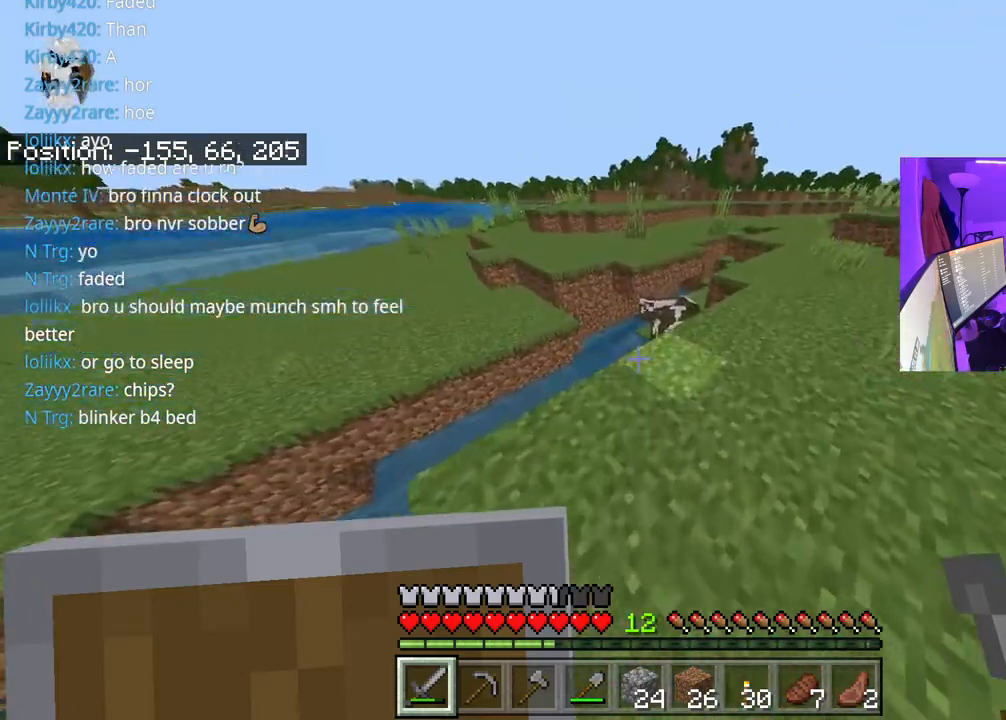
{"buttons": [], "left_stick": "center", "right_stick": "center", "events": [[200, "A", "down"], [200, "left_stick", "up-left"], [233, "right_stick", "right"], [333, "A", "up"], [350, "right_stick", "center"], [383, "left_stick", "center"]]}
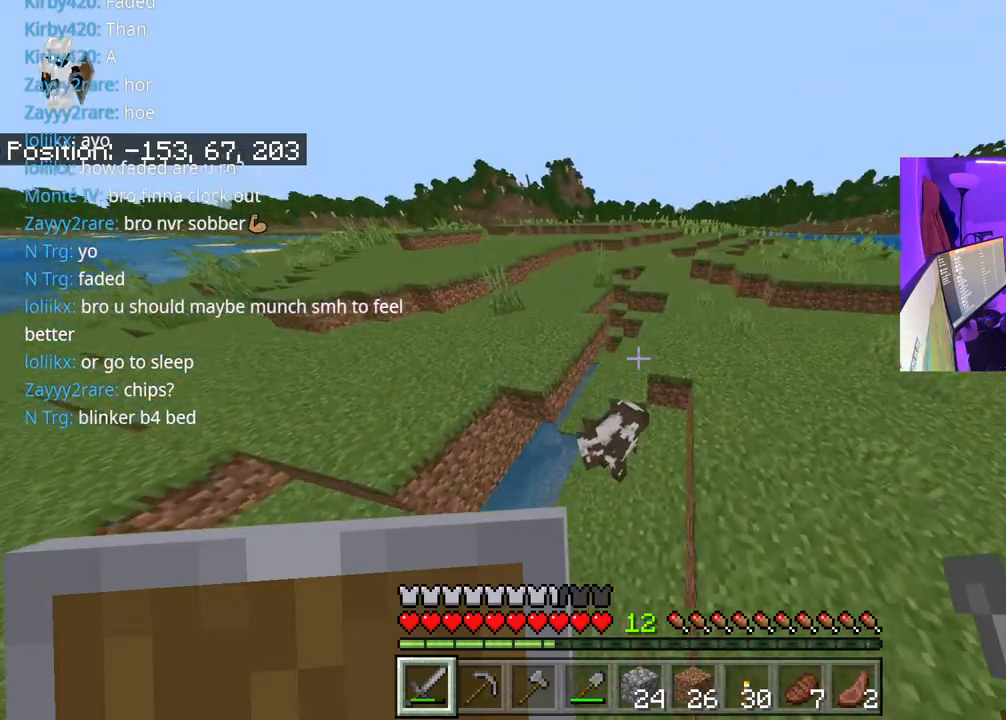
{"buttons": ["R2"], "left_stick": "up", "right_stick": "up-right", "events": [[233, "right_stick", "down"], [383, "R2", "down"], [450, "left_stick", "up"], [500, "right_stick", "up-right"]]}
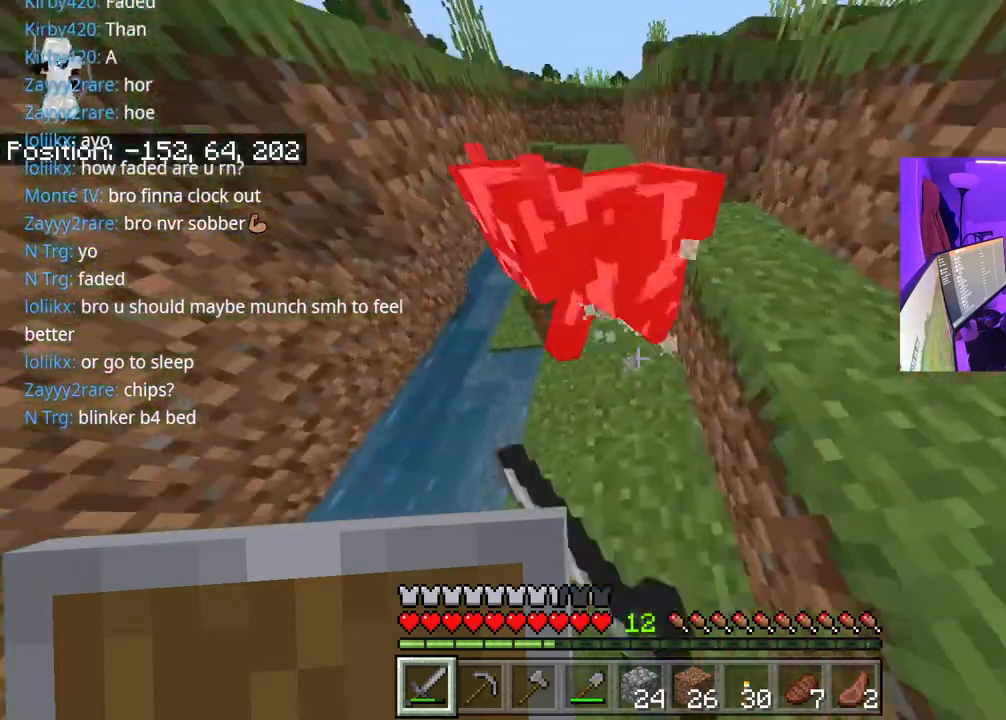
{"buttons": [], "left_stick": "up", "right_stick": "center", "events": [[33, "right_stick", "up"], [67, "R2", "up"], [267, "R2", "down"], [267, "right_stick", "down"], [367, "R2", "up"], [417, "R2", "down"], [433, "right_stick", "center"], [500, "R2", "up"]]}
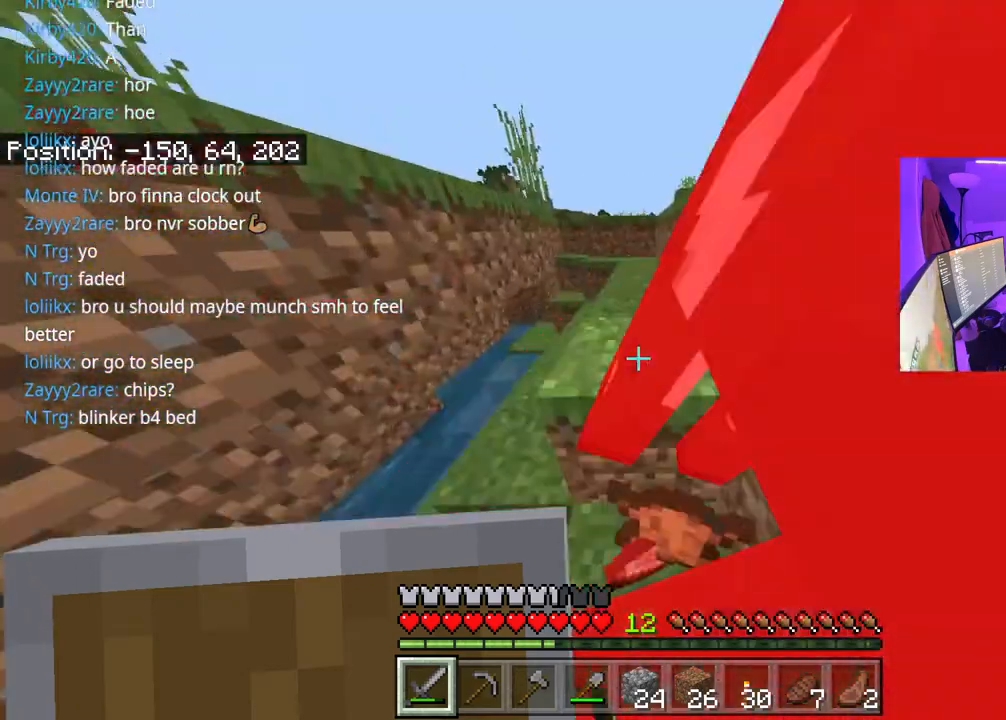
{"buttons": [], "left_stick": "down", "right_stick": "right", "events": [[367, "right_stick", "right"], [417, "left_stick", "down"]]}
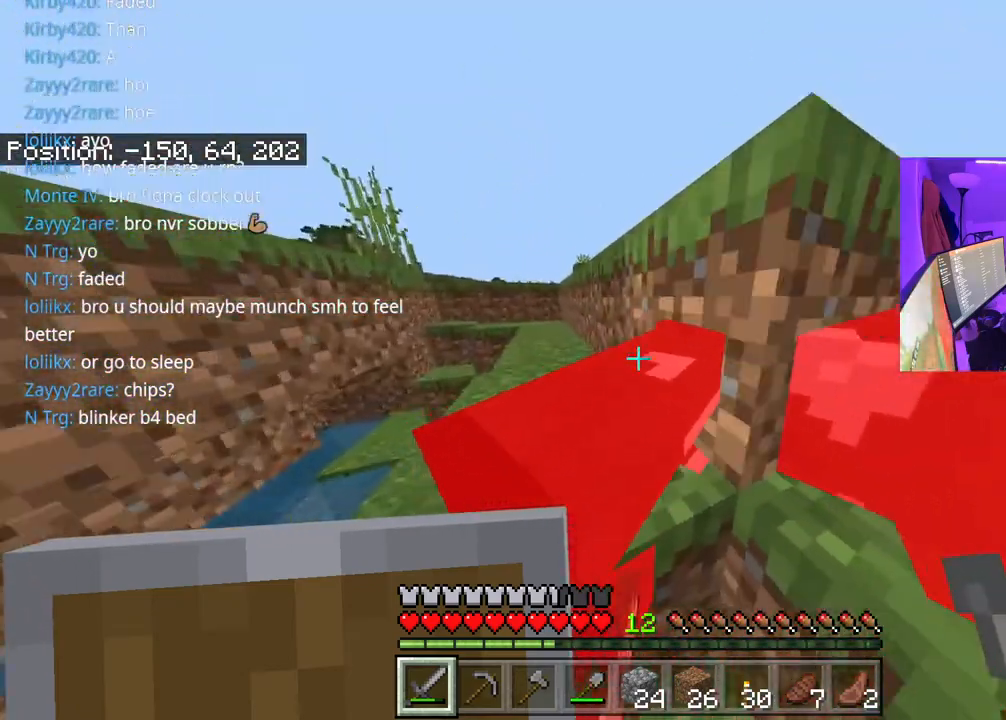
{"buttons": [], "left_stick": "up-left", "right_stick": "center", "events": [[67, "left_stick", "up"], [67, "right_stick", "center"], [150, "A", "down"], [167, "left_stick", "up-left"], [317, "A", "up"]]}
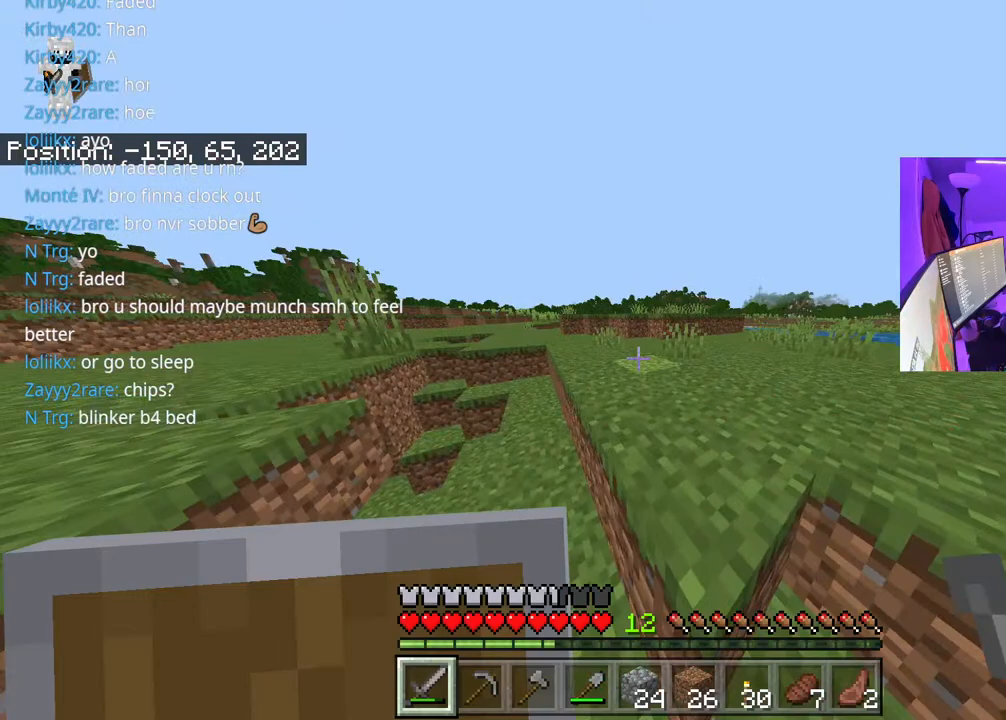
{"buttons": [], "left_stick": "up", "right_stick": "center", "events": [[183, "A", "down"], [333, "A", "up"], [333, "left_stick", "up"]]}
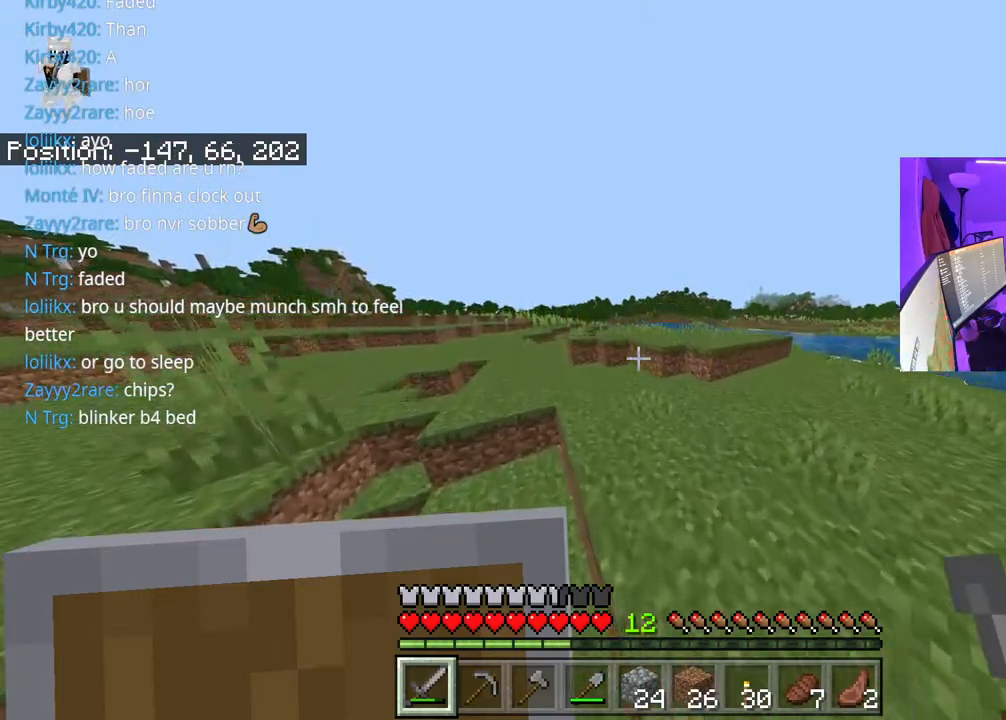
{"buttons": [], "left_stick": "up", "right_stick": "center", "events": []}
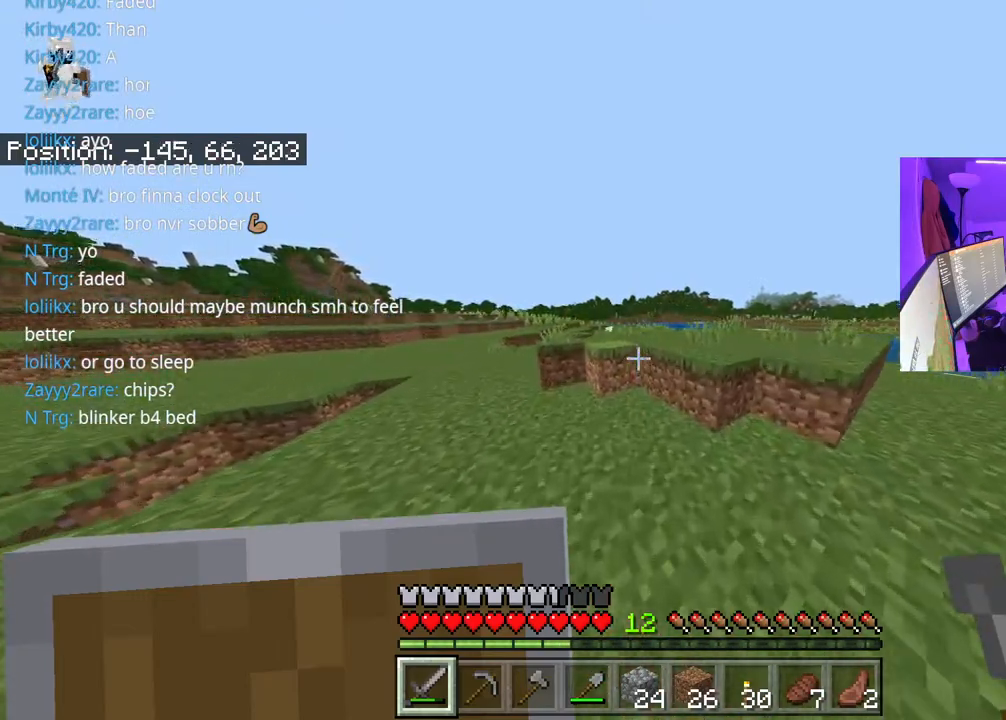
{"buttons": [], "left_stick": "up", "right_stick": "center", "events": [[183, "A", "down"], [300, "A", "up"]]}
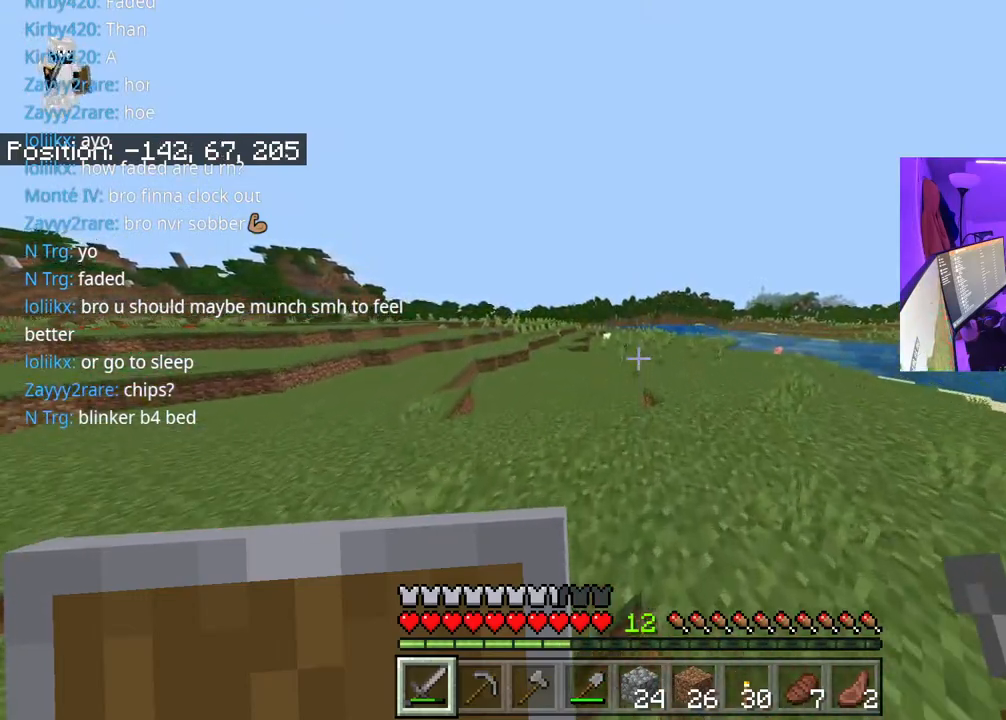
{"buttons": [], "left_stick": "up", "right_stick": "center", "events": [[150, "A", "down"], [367, "A", "up"]]}
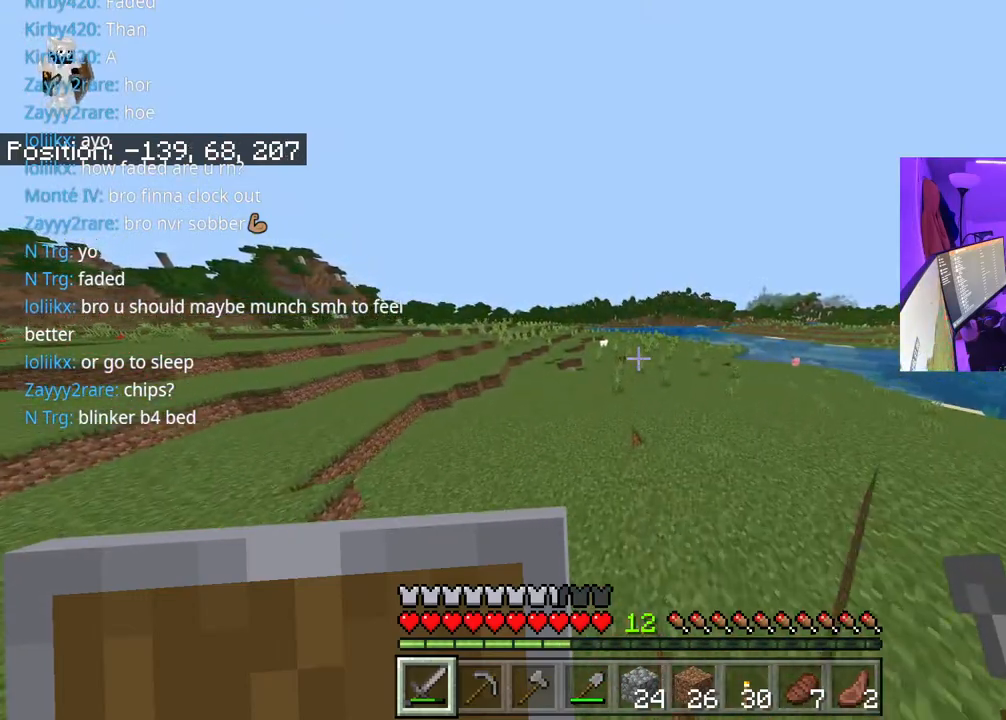
{"buttons": ["A"], "left_stick": "up", "right_stick": "center", "events": [[300, "A", "down"], [300, "right_stick", "right"], [383, "right_stick", "center"]]}
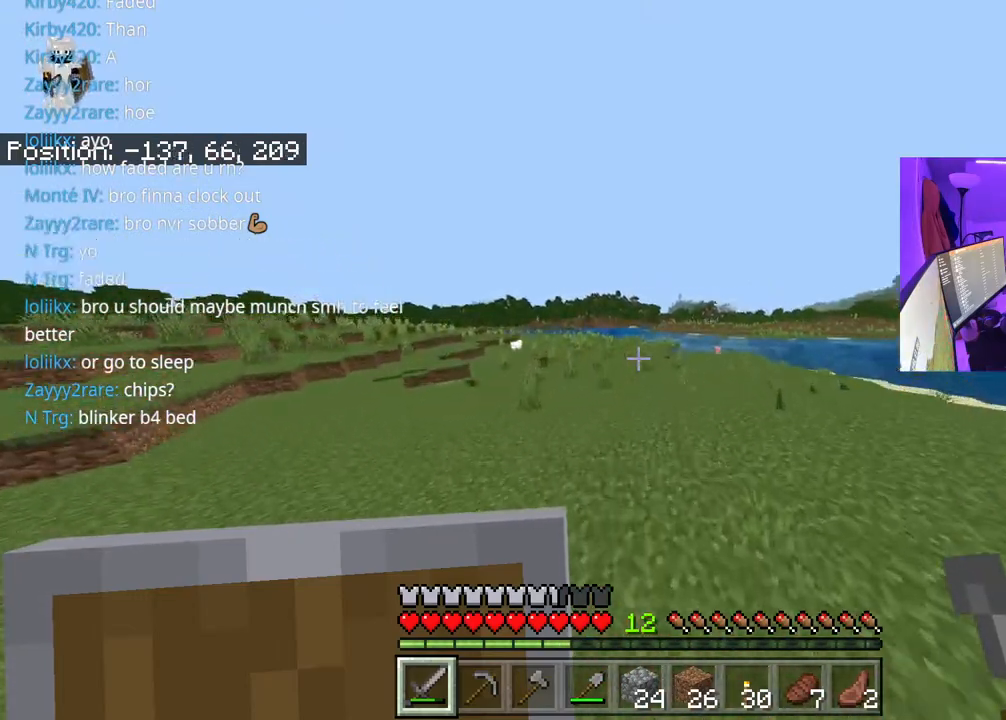
{"buttons": ["A"], "left_stick": "up", "right_stick": "center", "events": [[233, "right_stick", "left"], [333, "right_stick", "center"]]}
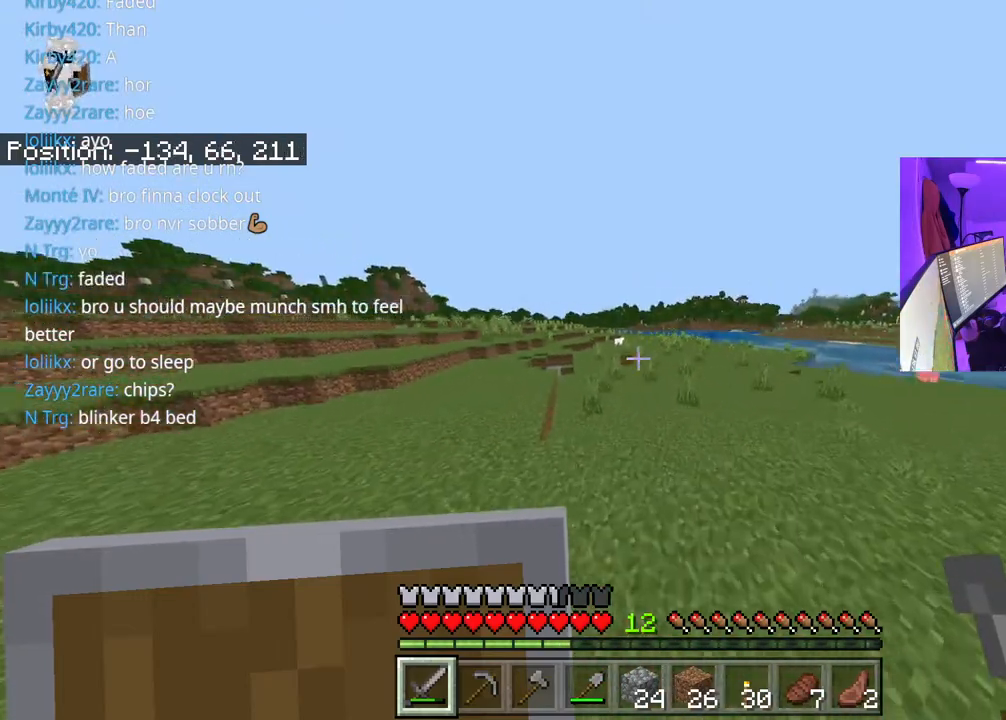
{"buttons": ["A"], "left_stick": "up", "right_stick": "center", "events": []}
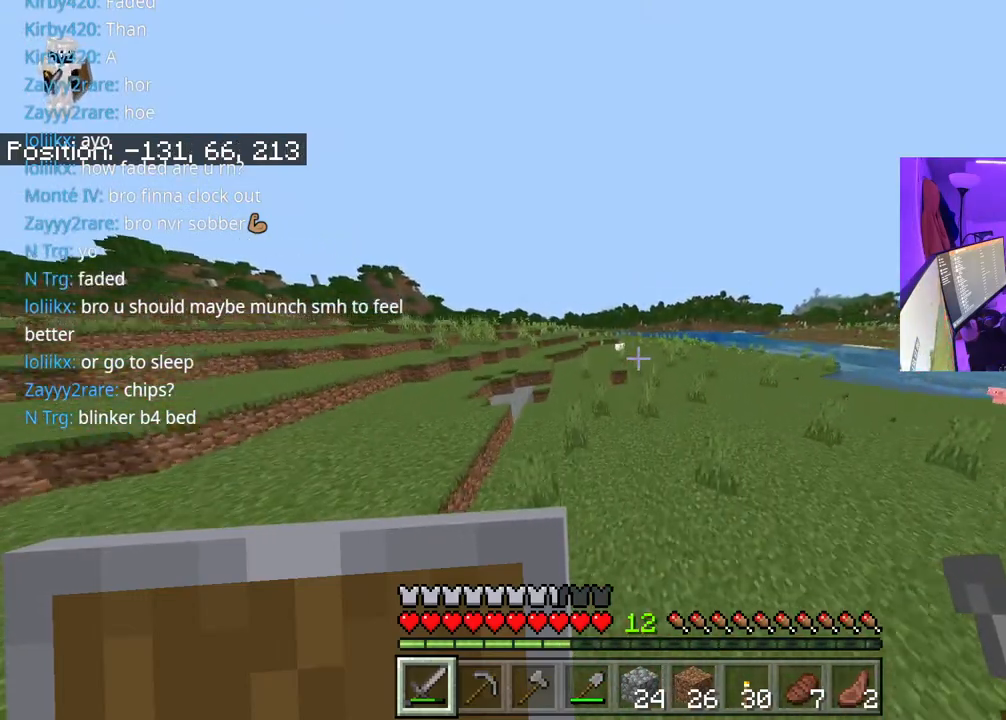
{"buttons": ["A"], "left_stick": "up", "right_stick": "center", "events": []}